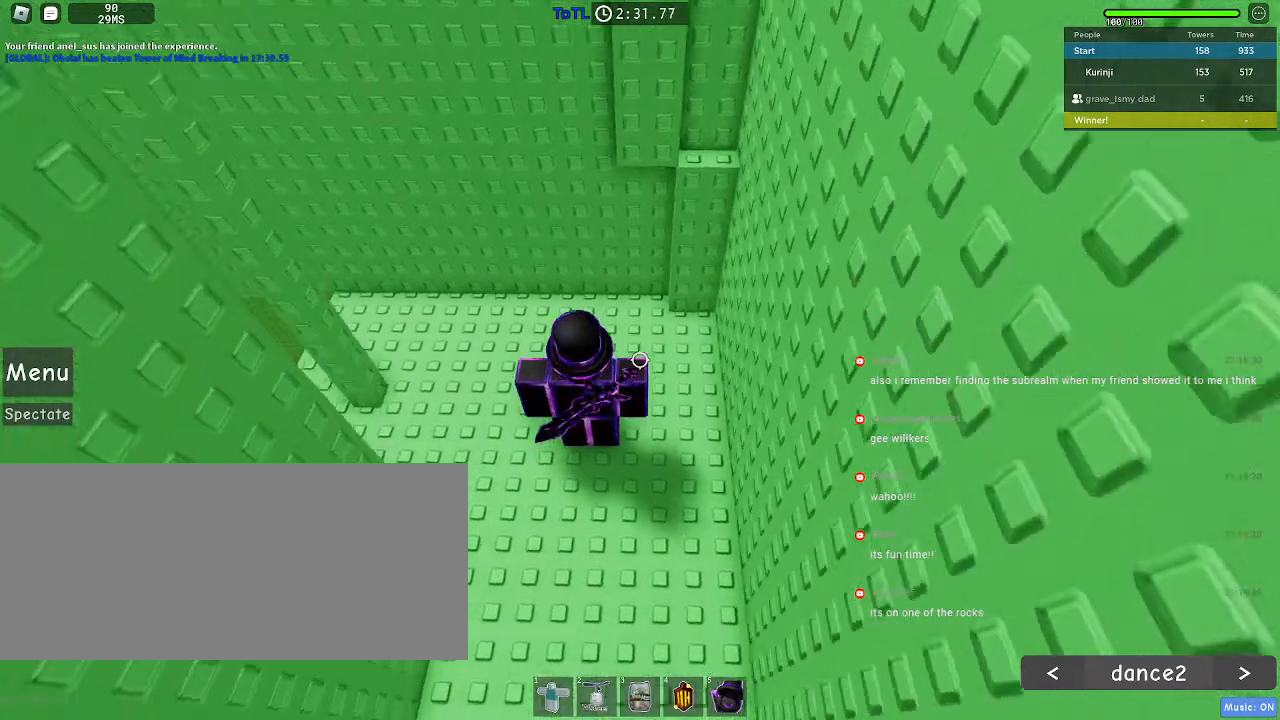
Gameplay with keyboard and mouse; each line is a JSON object with the keys and mouse buttons held at the frame after it. "events" lists presses ("down") and releases ("up") of "a", "ctrl", "d", "e", "f", "q", "r", "s", "shift", "space", "tab", "w", "mouse_left", "mouse_wheel", "mouse_right", "mouse_mb4" and "mouse_mb5" between this image and that frame as [ms after this image, input, new state], when the widget could be followed in between. "mouse_left", "mouse_wheel", "mouse_right", "mouse_mb4", "mouse_mb5" = the "left", "wheel", "right", "mb4", "mb5" buttons of the "mouse" list. No other keys are recorded. "wheel" means that the mouse wheel is clicked or scrolled. Mouse movement is not recorded.
{"keys": ["d", "w"], "mouse": [], "events": [[267, "d", "down"], [284, "w", "down"]]}
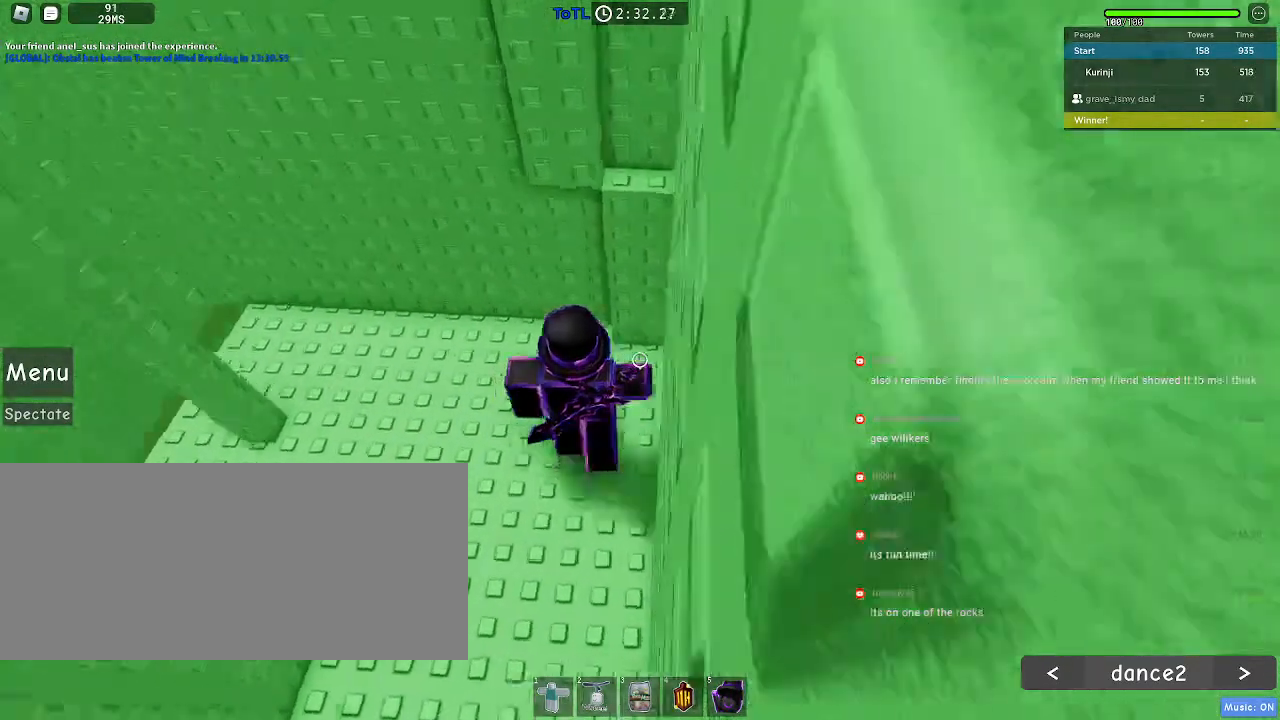
{"keys": ["d"], "mouse": []}
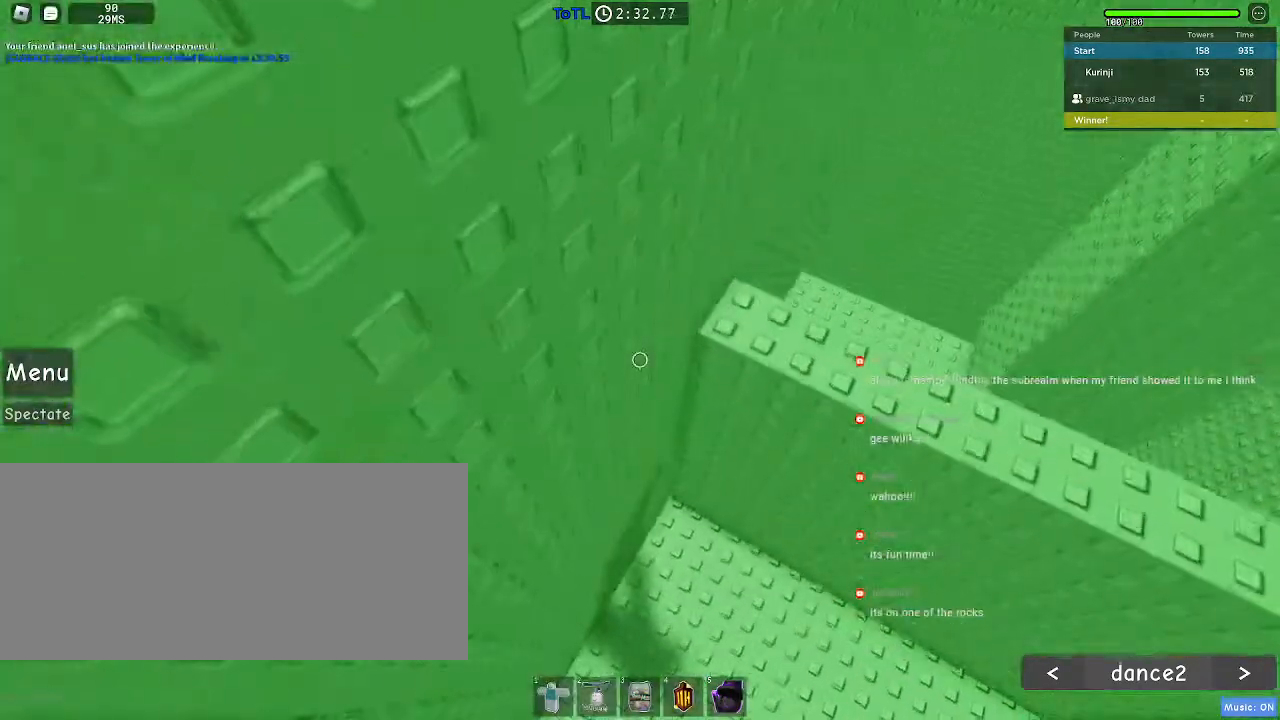
{"keys": ["a", "w"], "mouse": []}
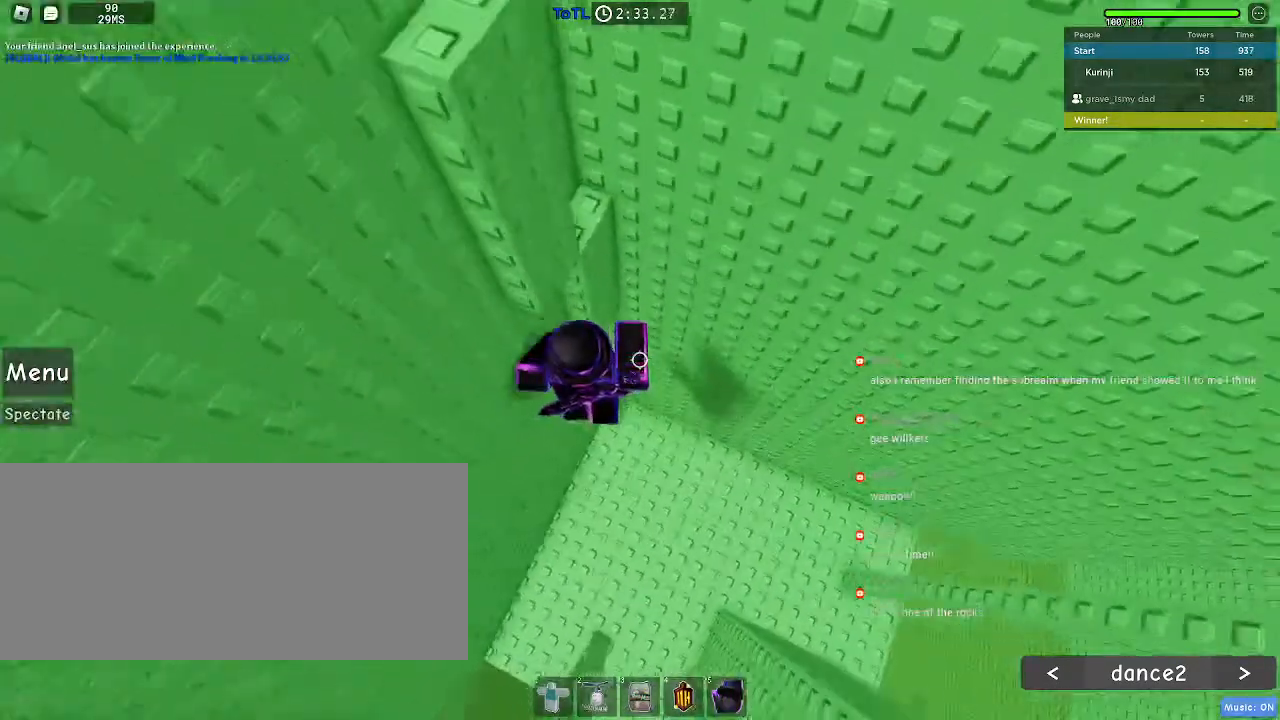
{"keys": ["d"], "mouse": [], "events": [[250, "a", "up"], [250, "w", "up"], [450, "d", "down"]]}
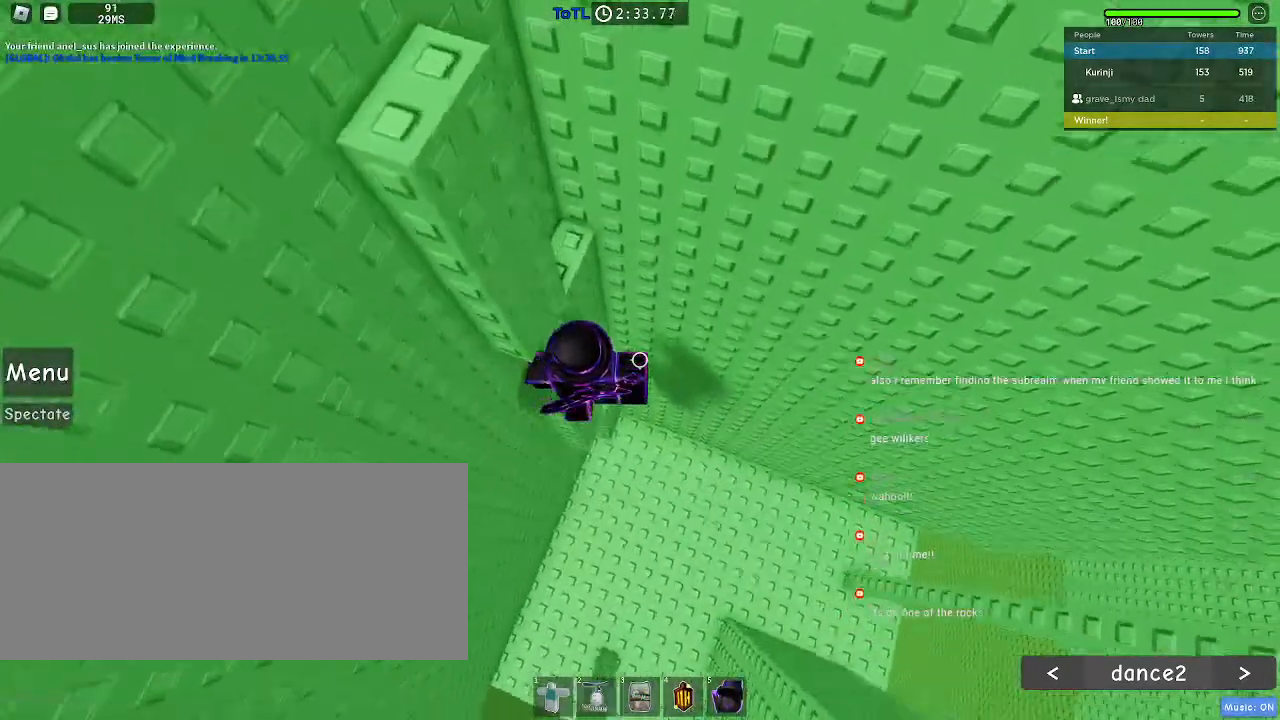
{"keys": [], "mouse": []}
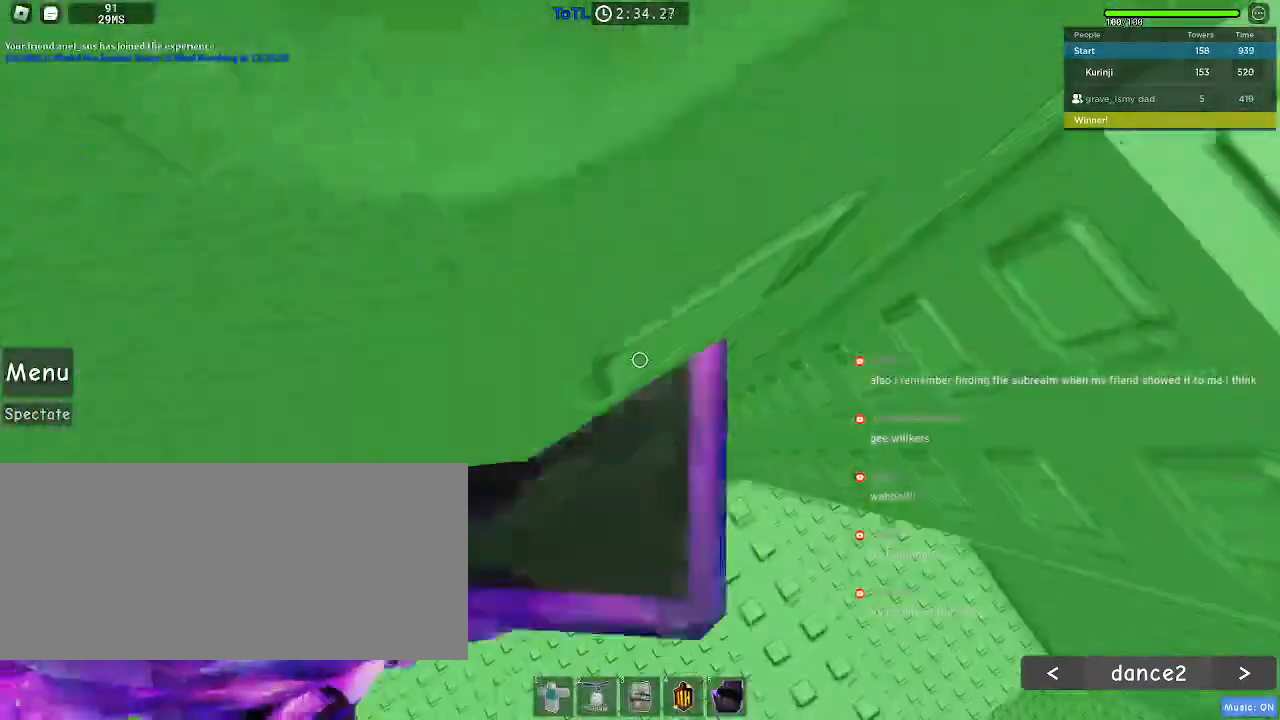
{"keys": ["a", "space", "w"], "mouse": [], "events": [[217, "a", "down"], [384, "space", "down"], [384, "w", "down"]]}
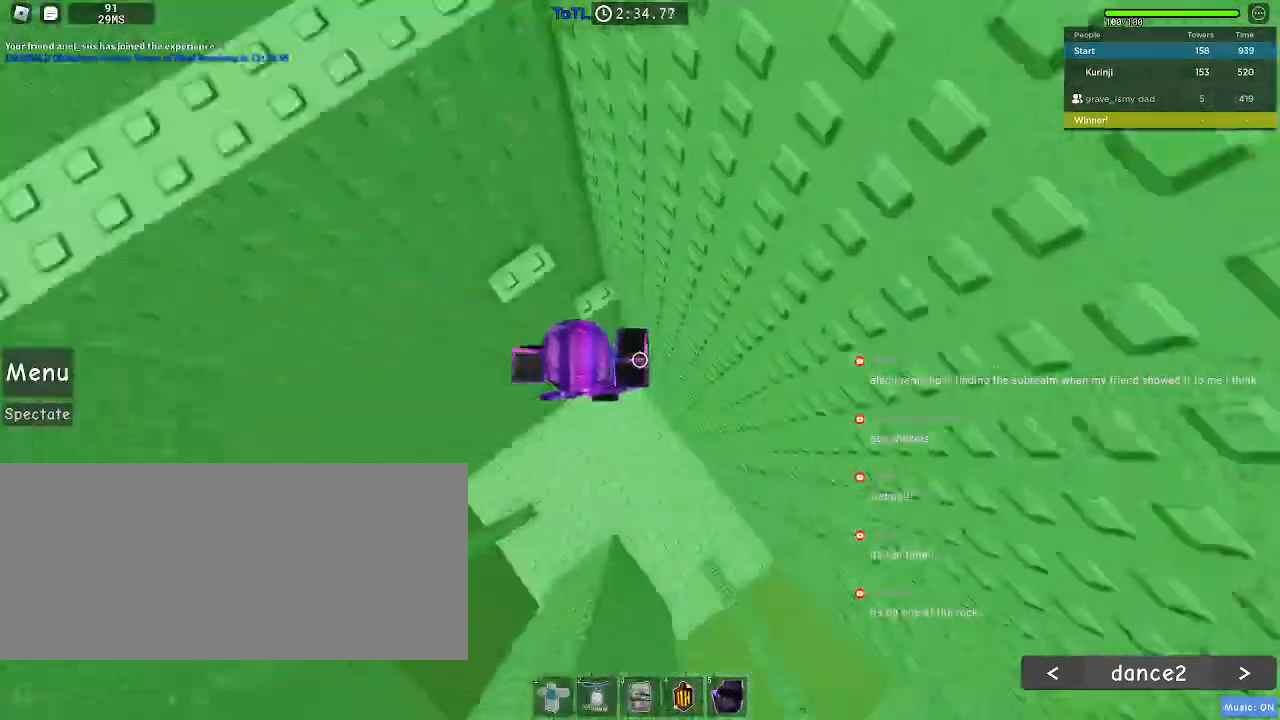
{"keys": ["space"], "mouse": [], "events": [[17, "space", "up"], [67, "a", "up"], [267, "w", "up"], [400, "space", "down"]]}
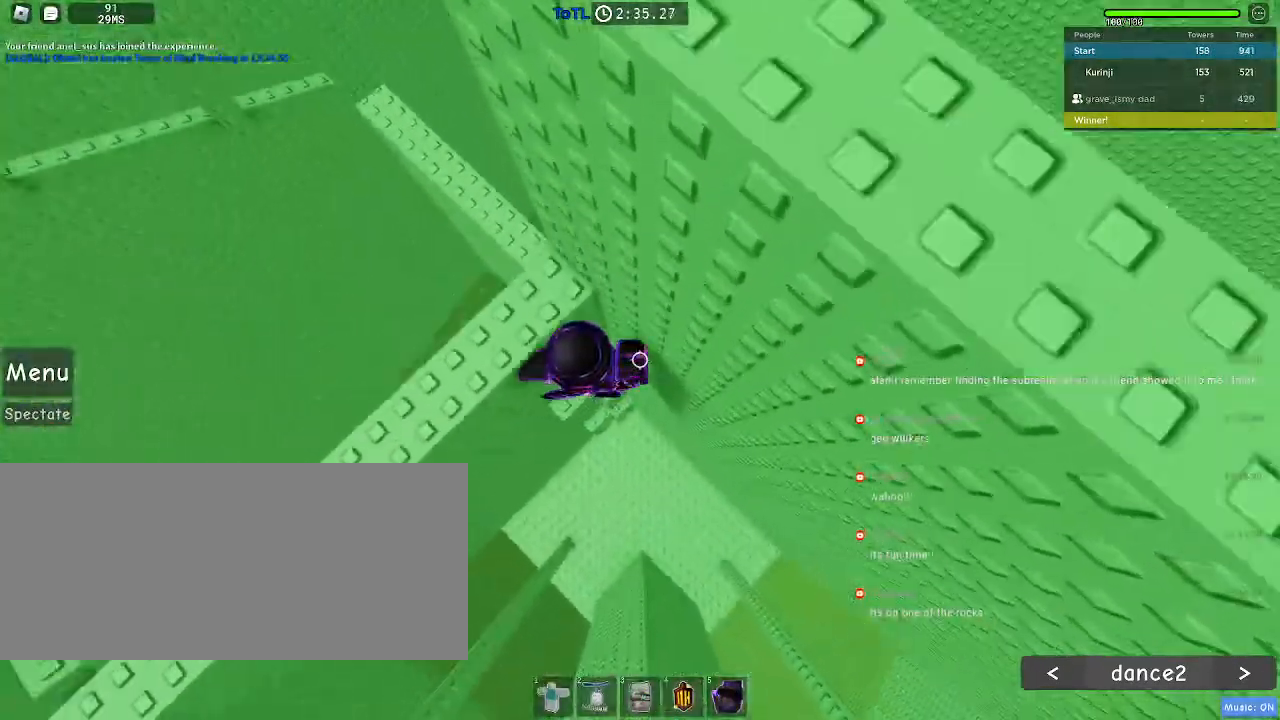
{"keys": [], "mouse": [], "events": [[17, "a", "down"], [34, "space", "up"], [284, "a", "up"]]}